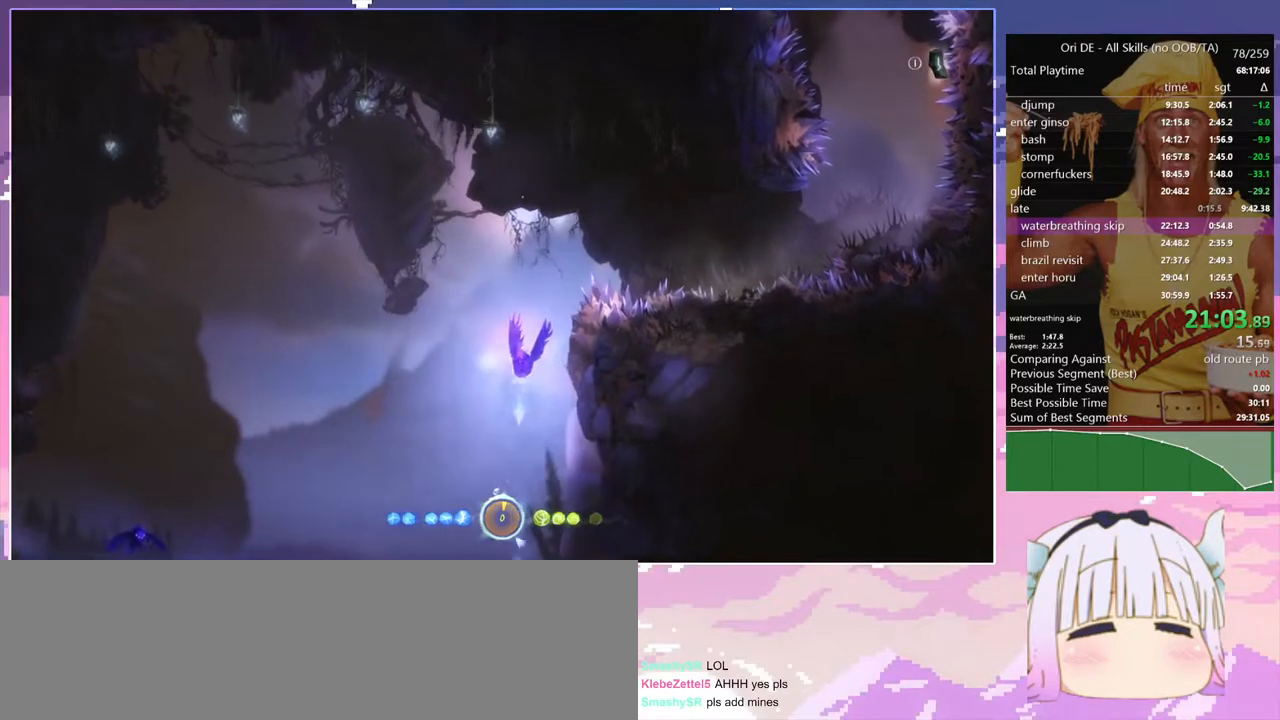
Gameplay with keyboard; each line is a JSON object with the keys held at the frame after it. "events" lists presses ("down") and releases ("up") of "bash", "bash2", "bash3", "bash4", "bz", "cdash", "cjump", "confirm", "d", "dash", "dbash", "debug", "escape", "glide", "glimb", "grndc", "grnde", "jump", "pause", "q", "rjump", "s", "sa", "save", "space", "spirit", "toggle" and "z" between this image and that frame as [ms after this image, input, new state], when the widget could be followed in between. No other keys are recorded. Mouse input is not recorded. Key names are as the overlay labels them; some are game actions (e.g. jump) rather than physical keys.
{"keys": ["d"], "events": [[50, "bash4", "up"], [283, "bash3", "up"], [283, "d", "down"]]}
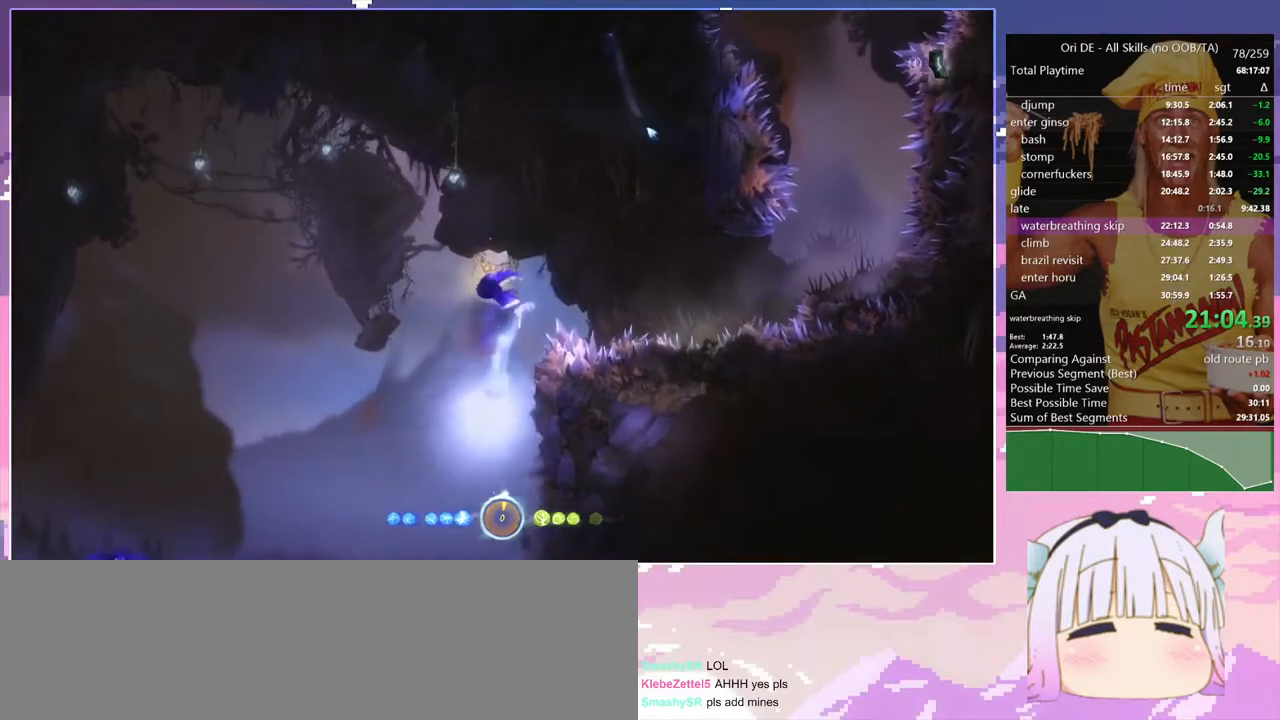
{"keys": ["d"], "events": []}
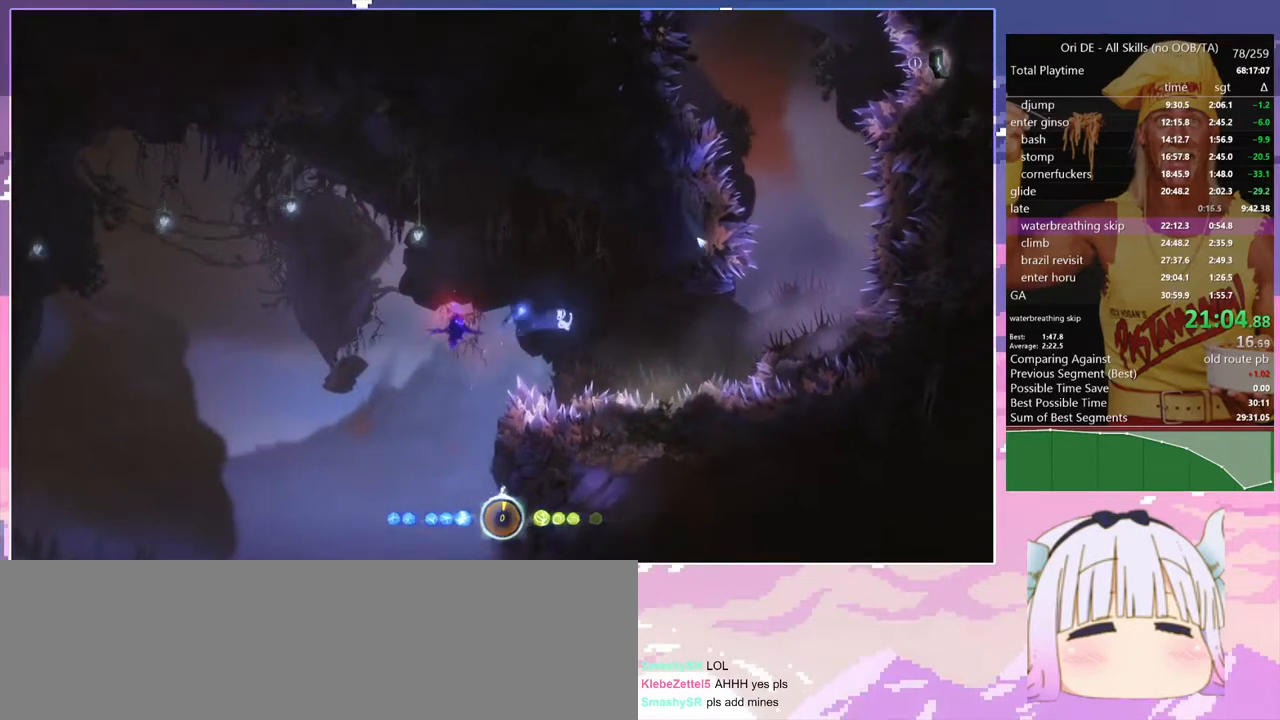
{"keys": ["d", "glimb"], "events": [[67, "glimb", "down"]]}
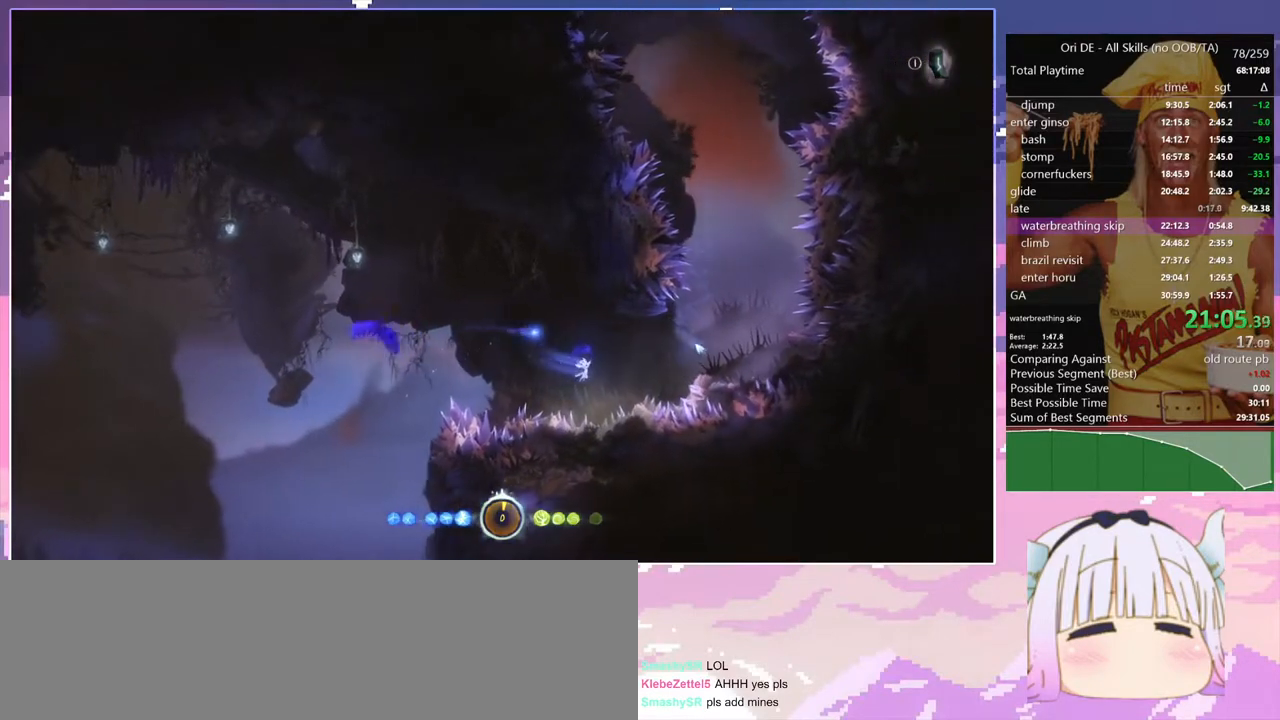
{"keys": ["glimb"], "events": [[50, "space", "down"], [183, "d", "up"], [233, "q", "down"], [333, "space", "up"], [367, "q", "up"]]}
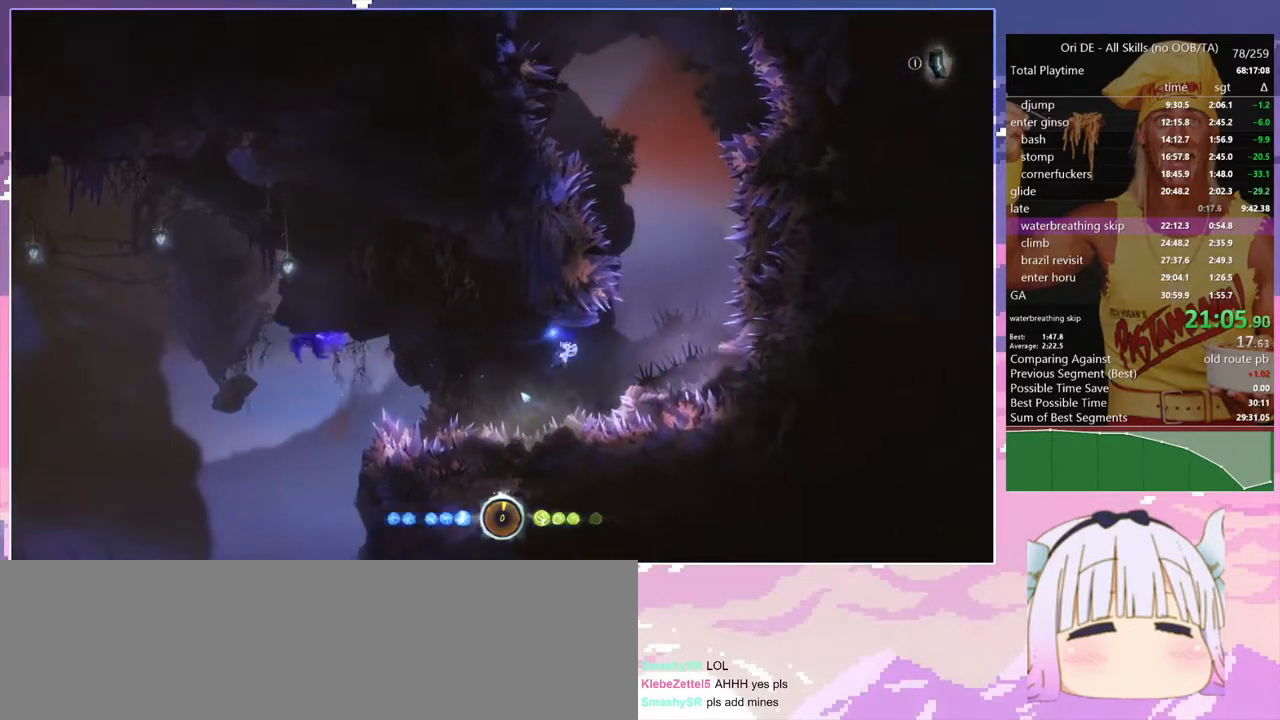
{"keys": ["glimb", "q"], "events": [[67, "q", "down"], [100, "q", "up"], [300, "q", "down"]]}
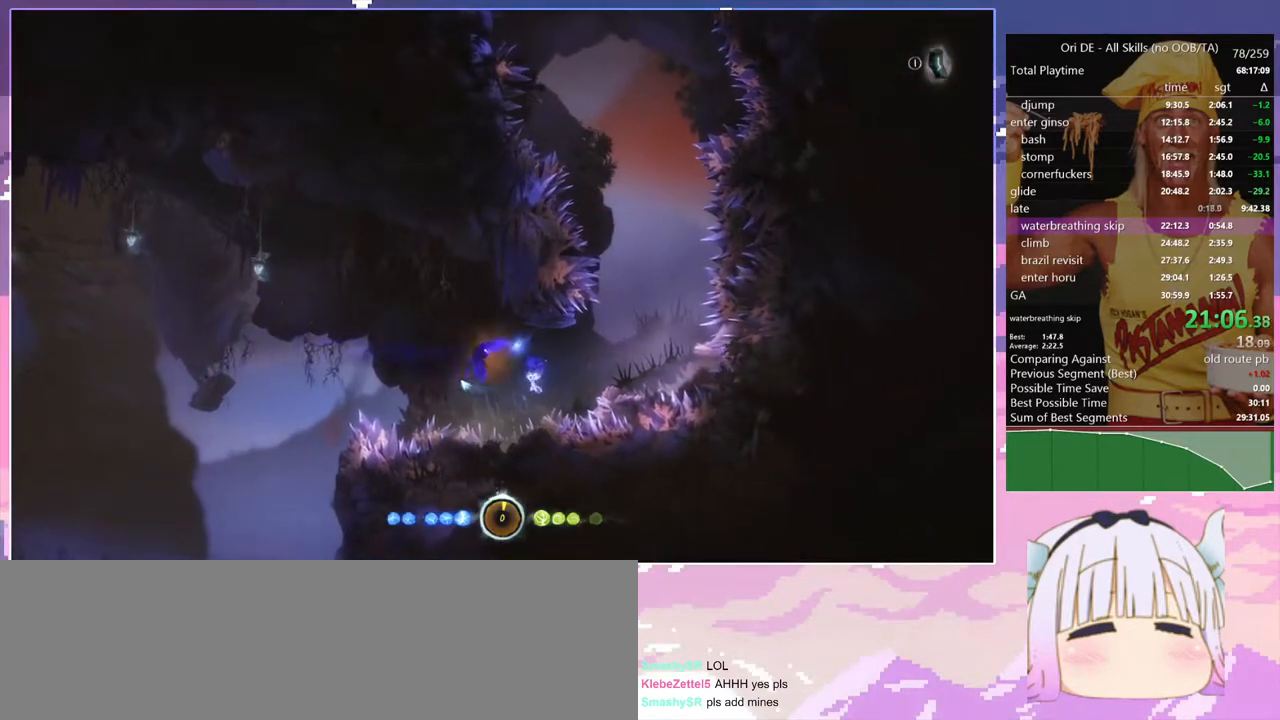
{"keys": ["d", "dash"], "events": [[33, "bash", "down"], [33, "bash3", "down"], [67, "q", "up"], [117, "glimb", "up"], [217, "d", "down"], [317, "bash", "up"], [317, "bash3", "up"], [500, "dash", "down"]]}
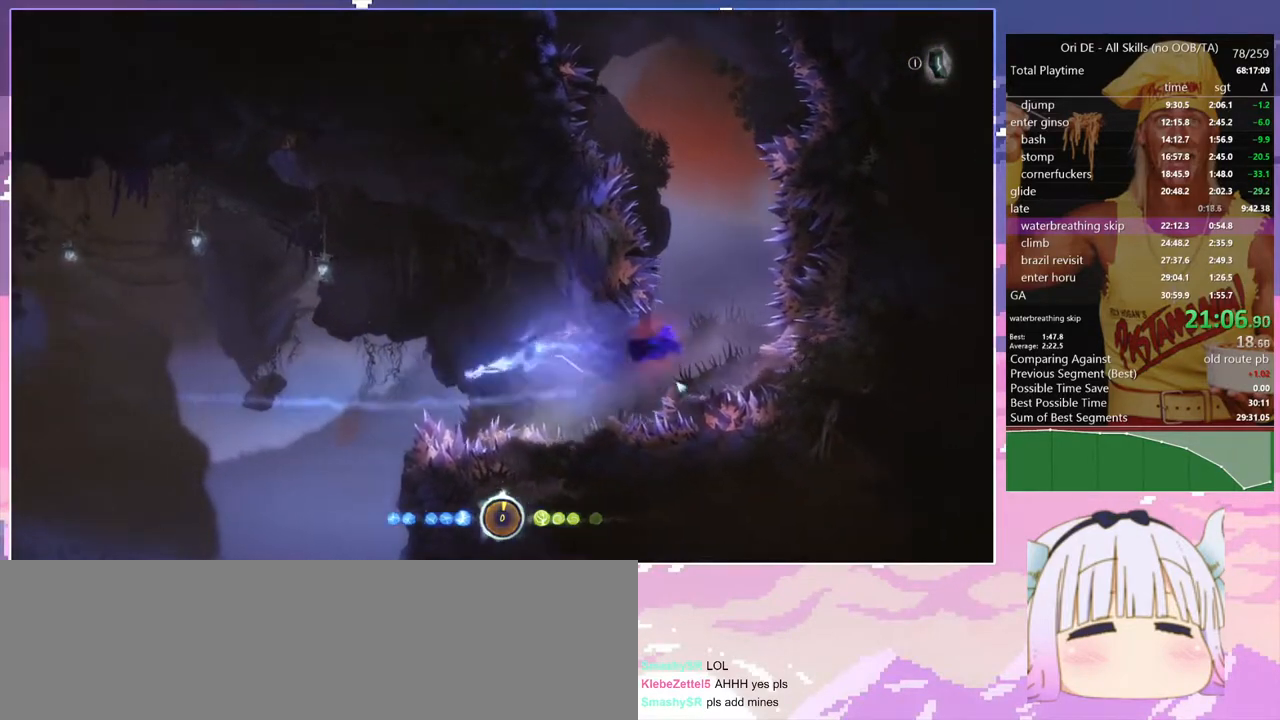
{"keys": ["d", "glimb", "space"], "events": [[133, "dash", "up"], [183, "space", "down"], [417, "glimb", "down"]]}
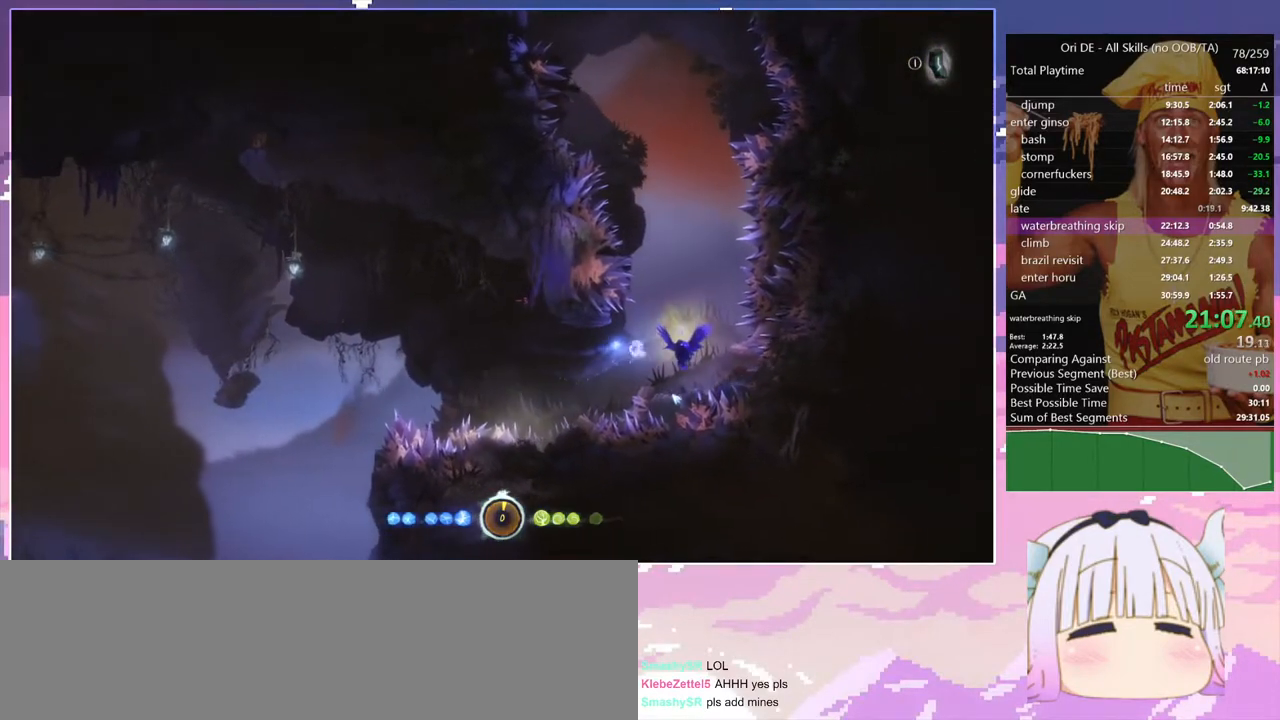
{"keys": ["bash3", "glimb"], "events": [[17, "bash", "down"], [17, "bash3", "down"], [17, "d", "up"], [17, "space", "up"], [383, "bash", "up"], [383, "bash4", "down"], [483, "bash4", "up"]]}
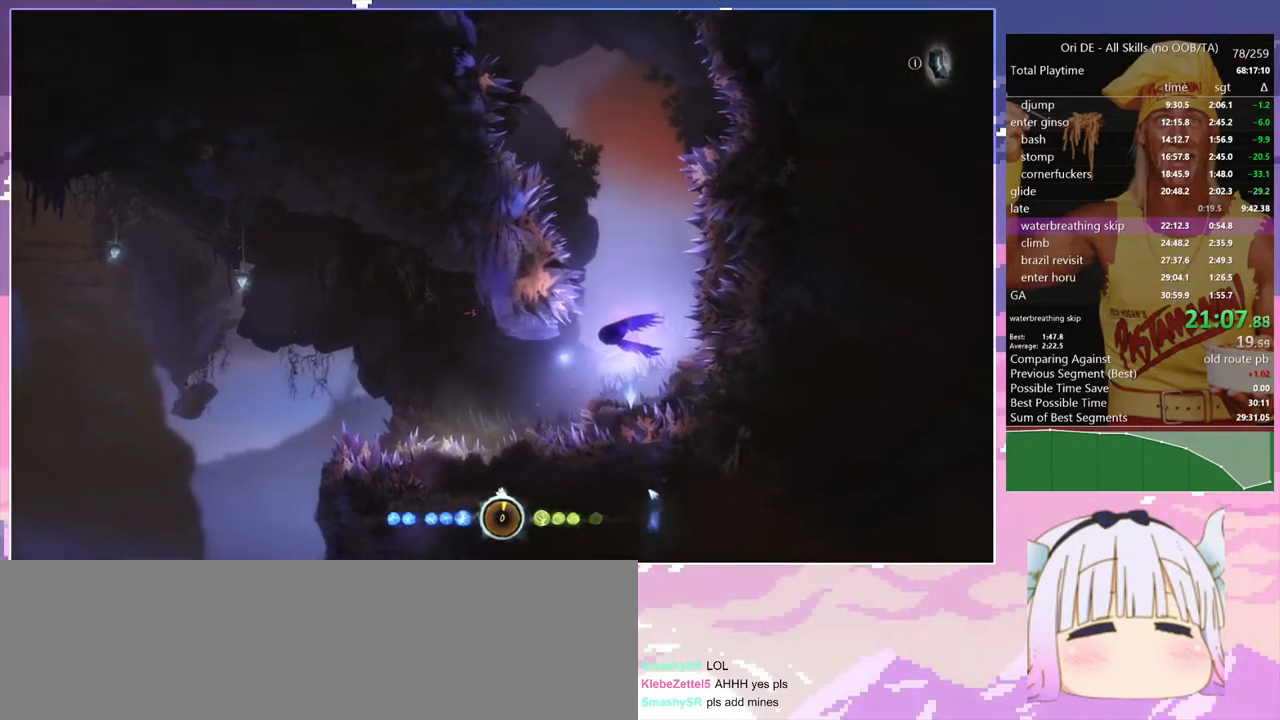
{"keys": ["bash", "bash3", "glimb"], "events": [[117, "bash3", "up"], [450, "bash", "down"], [450, "bash3", "down"]]}
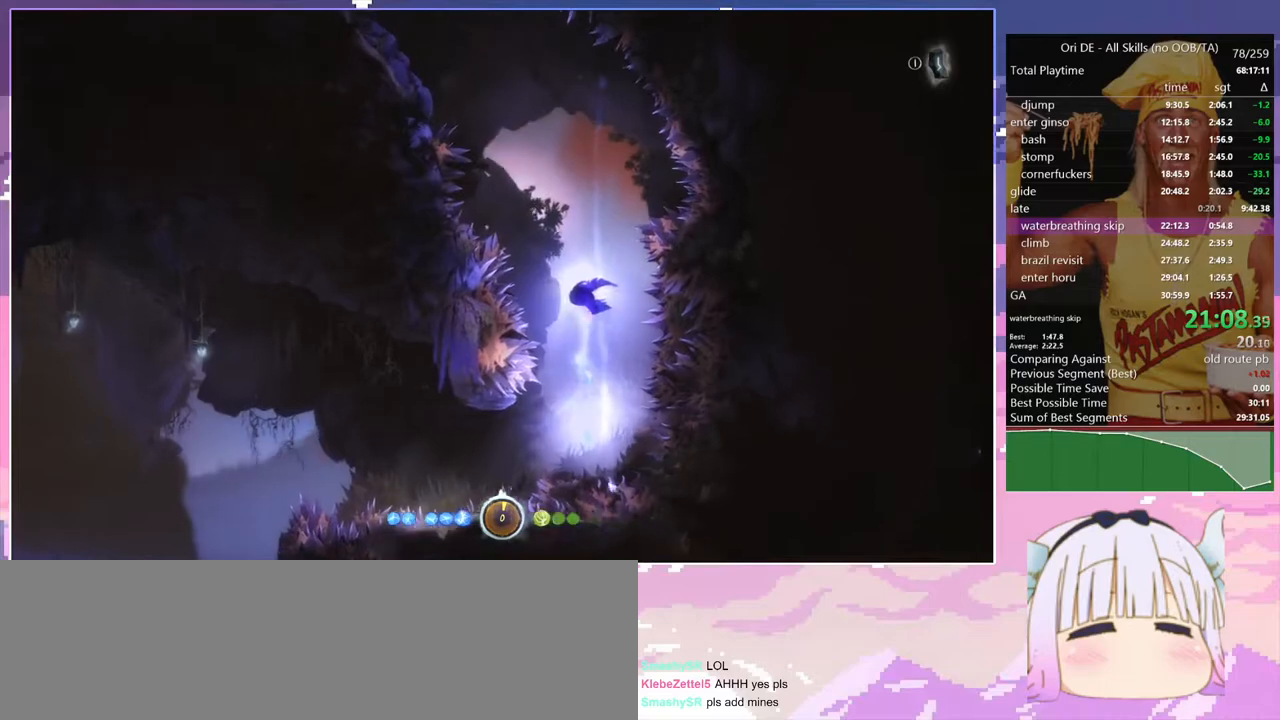
{"keys": ["glimb", "space"], "events": [[283, "bash", "up"], [283, "bash3", "up"], [417, "space", "down"]]}
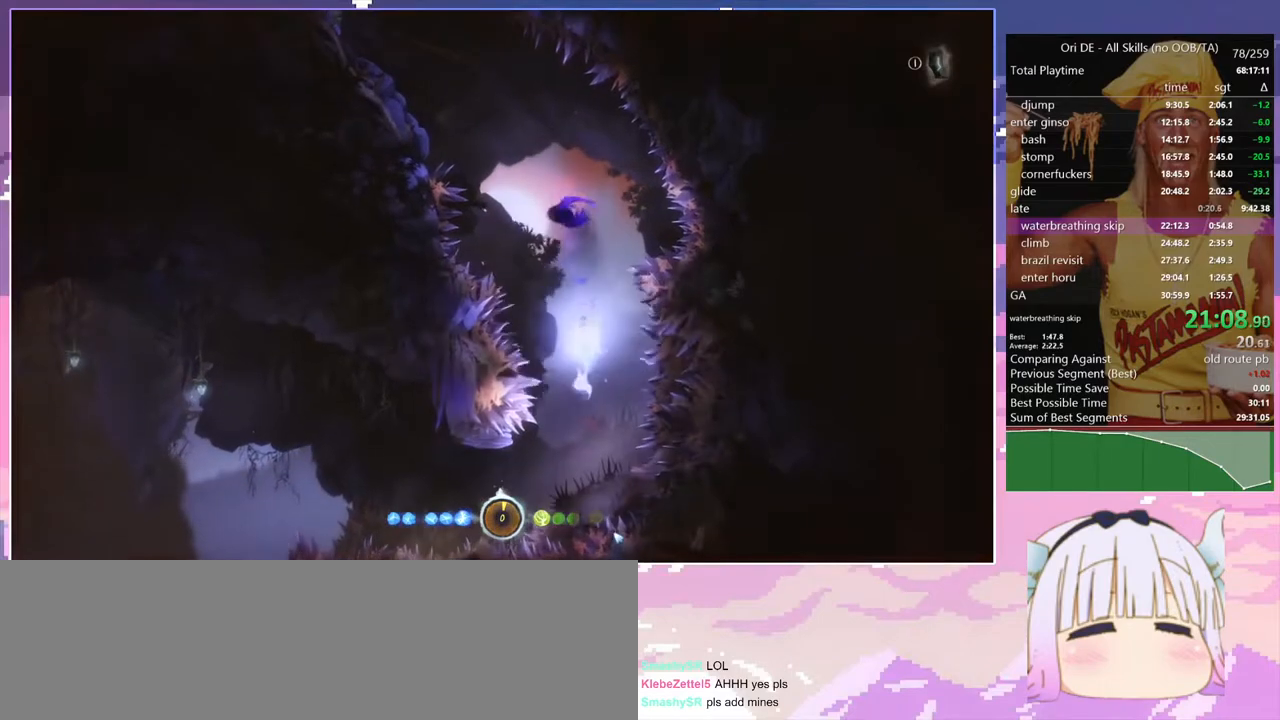
{"keys": ["q"], "events": [[17, "glimb", "up"], [67, "bash", "down"], [67, "bash3", "down"], [67, "cdash", "down"], [67, "space", "up"], [150, "cdash", "up"], [250, "q", "down"], [333, "bash", "up"], [333, "bash3", "up"]]}
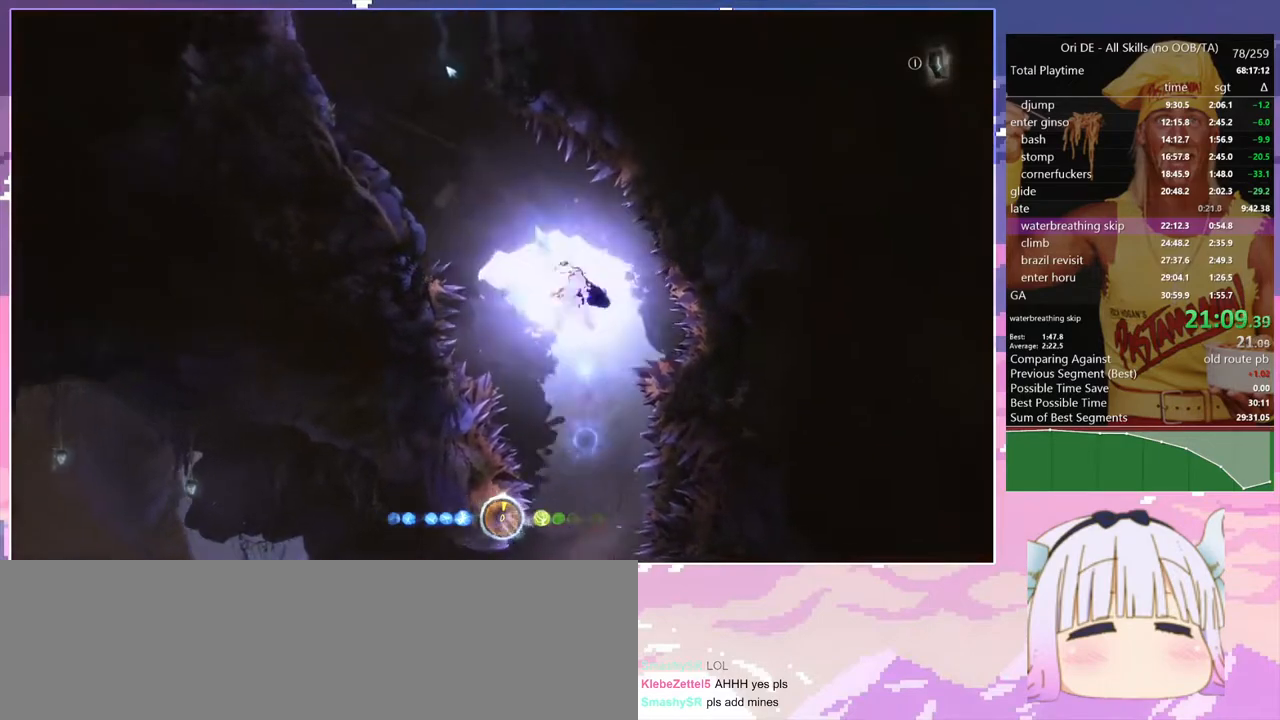
{"keys": ["q", "space"], "events": [[450, "space", "down"]]}
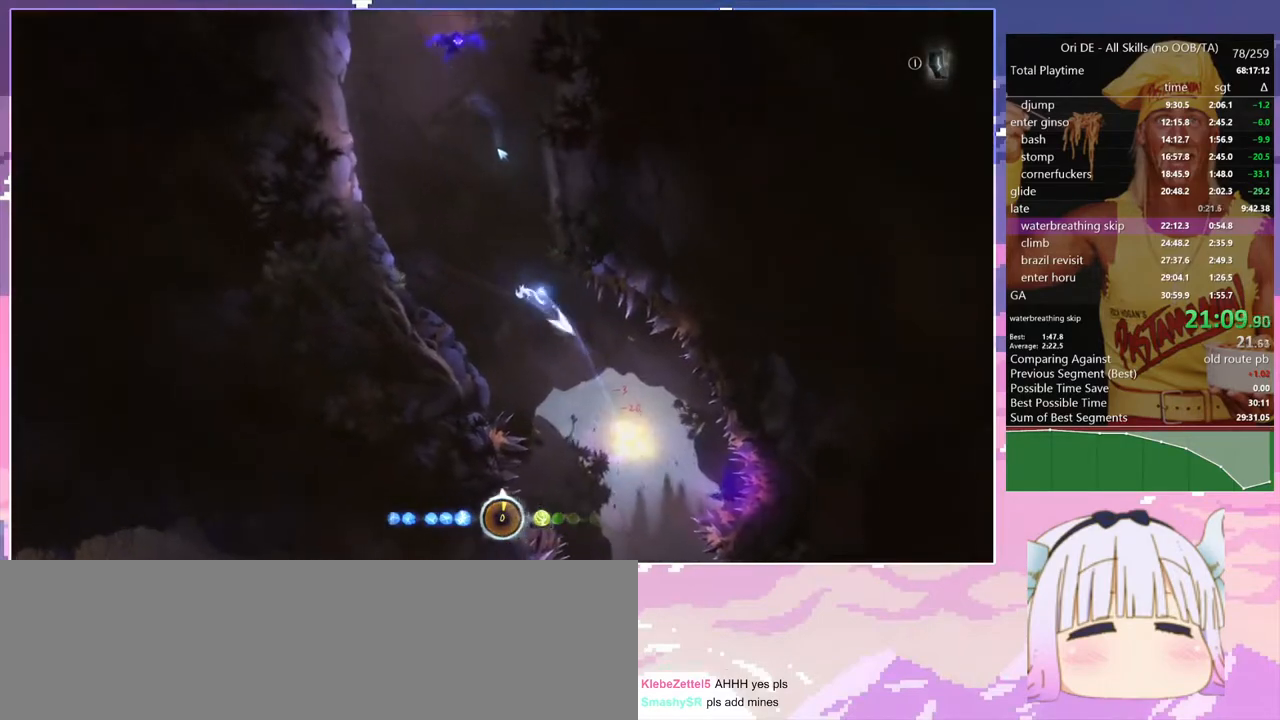
{"keys": ["q"], "events": [[50, "q", "up"], [83, "bash", "down"], [83, "bash3", "down"], [83, "cdash", "down"], [83, "space", "up"], [133, "cdash", "up"], [283, "q", "down"], [367, "bash", "up"], [367, "bash3", "up"]]}
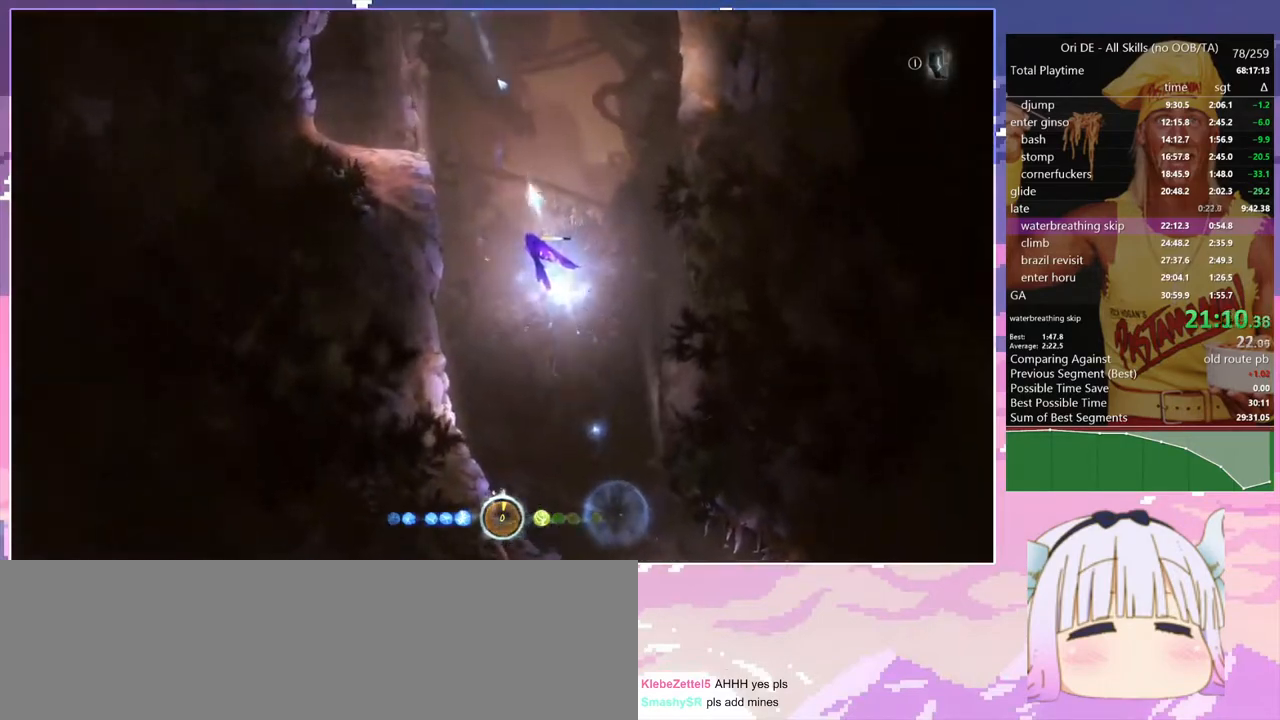
{"keys": ["dash", "q"], "events": [[383, "dash", "down"]]}
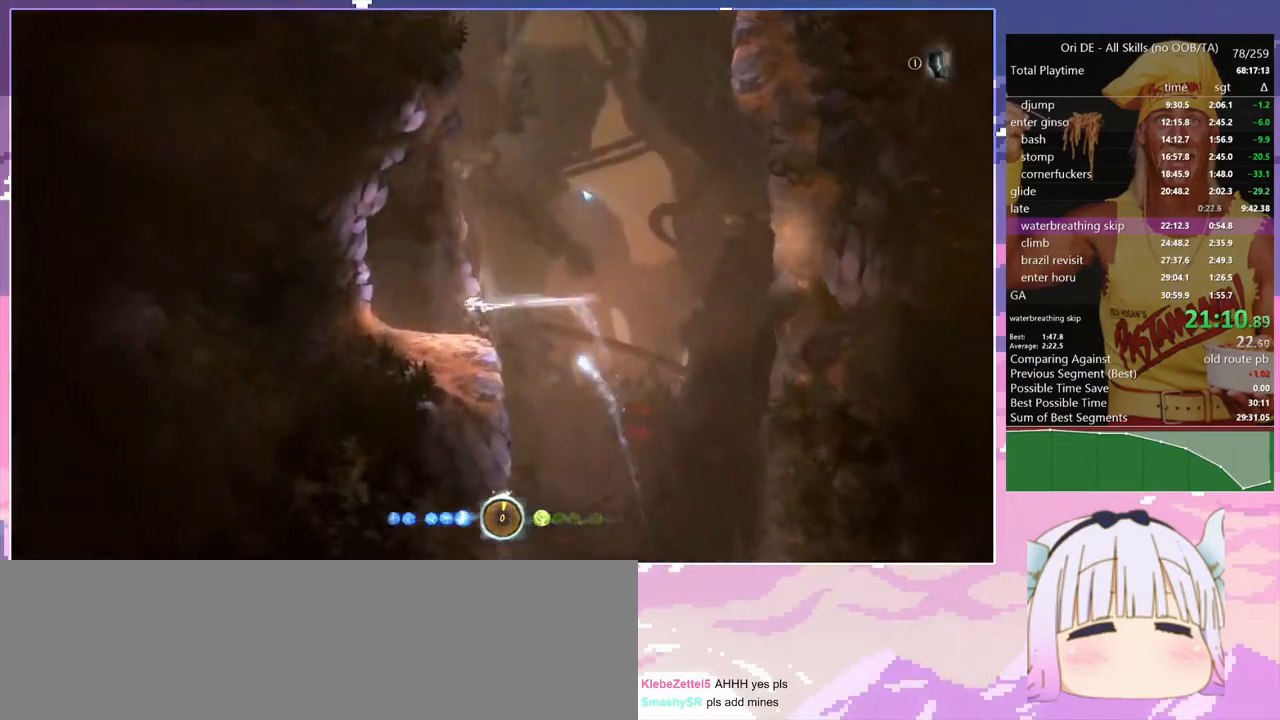
{"keys": ["q"], "events": [[33, "dash", "up"], [350, "dash", "down"], [500, "dash", "up"]]}
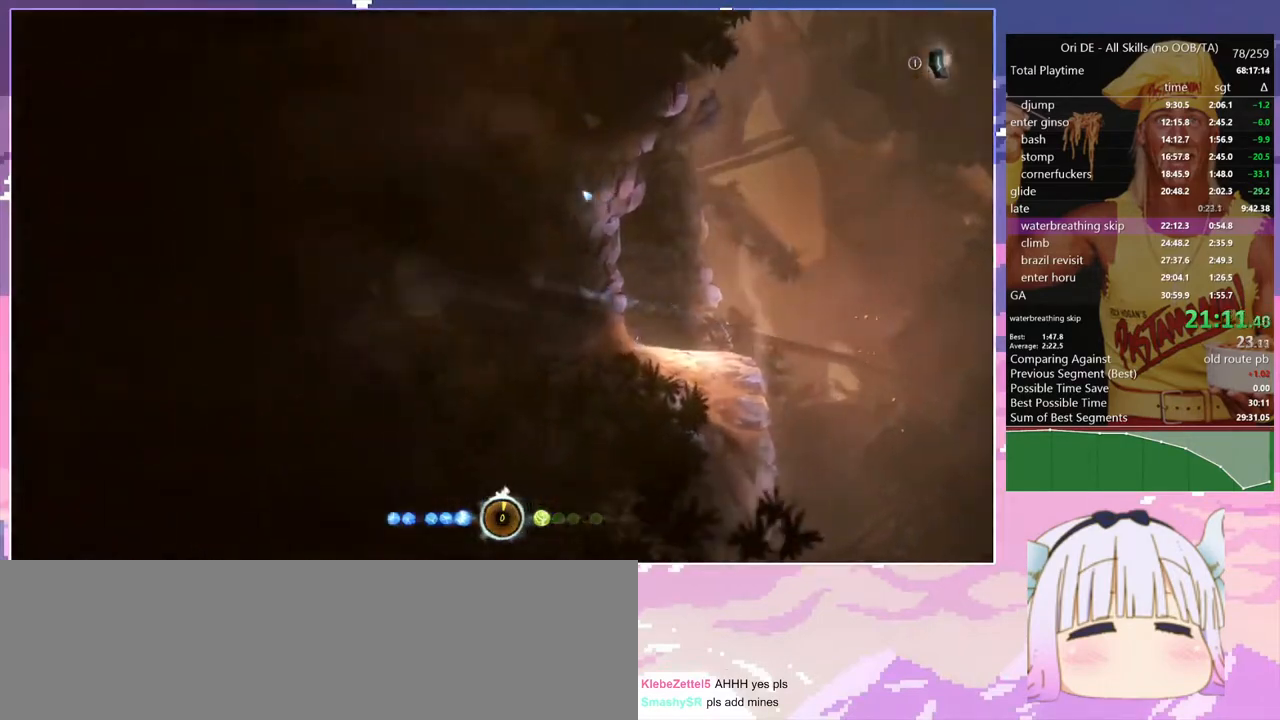
{"keys": ["d", "space"], "events": [[83, "d", "down"], [133, "q", "up"], [183, "space", "down"]]}
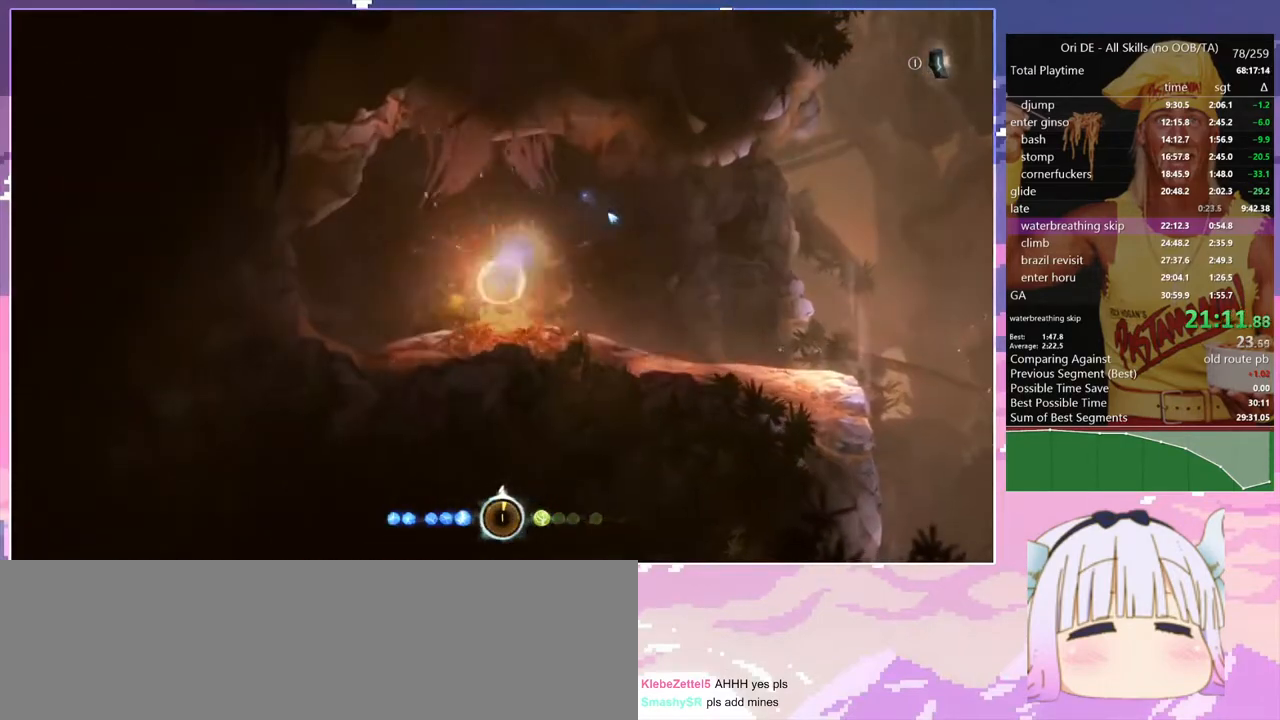
{"keys": [], "events": [[50, "space", "up"], [333, "cdash", "down"], [333, "d", "up"], [433, "cdash", "up"]]}
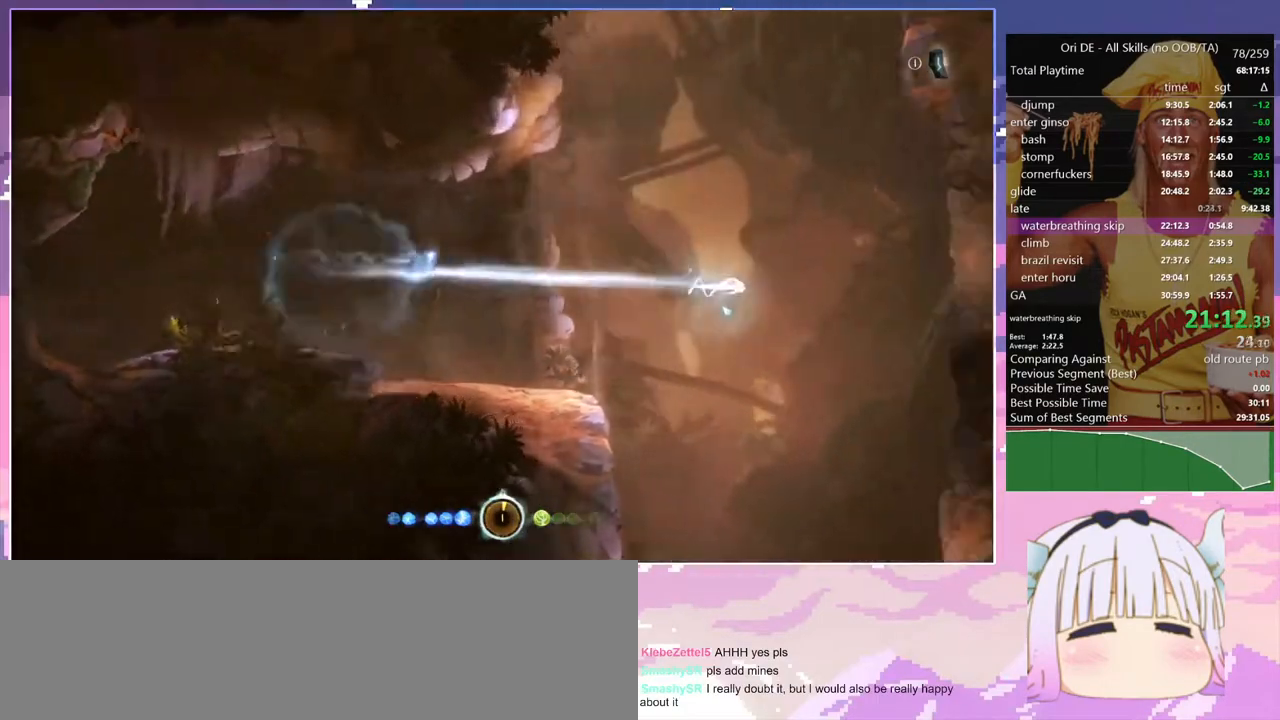
{"keys": ["d"], "events": [[33, "s", "down"], [83, "d", "down"], [167, "s", "up"]]}
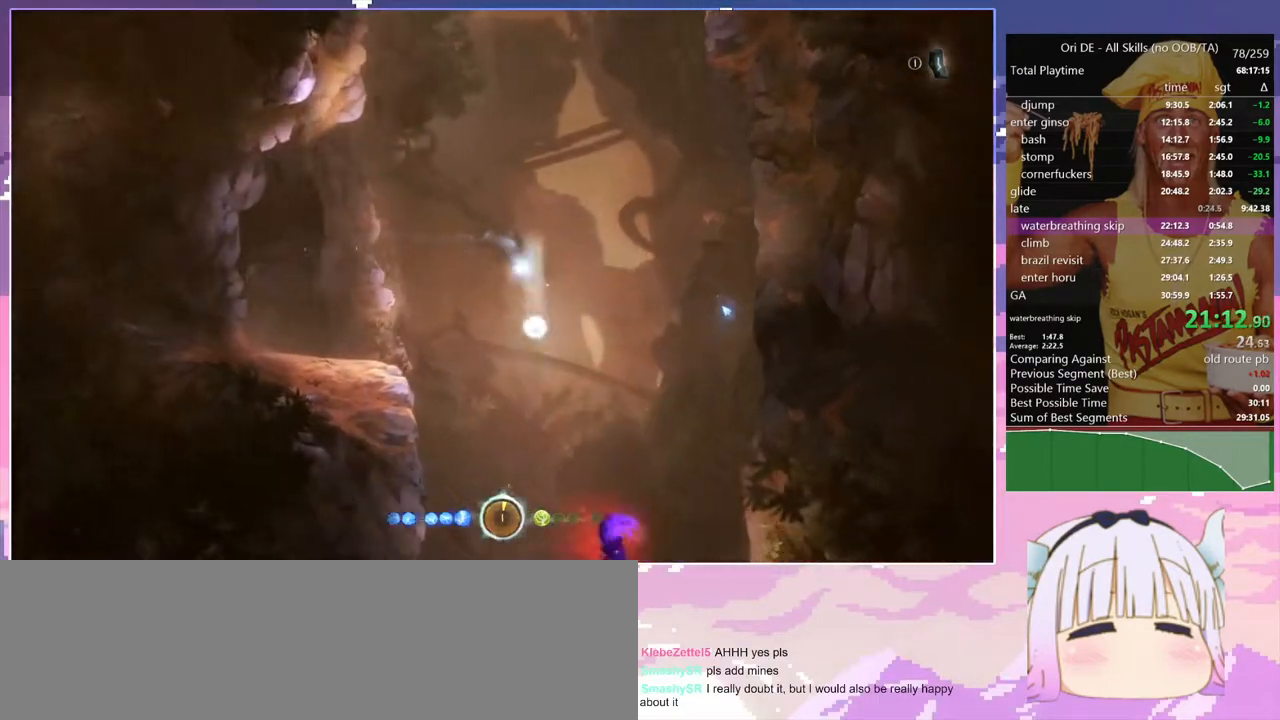
{"keys": ["rjump"], "events": [[367, "d", "up"], [417, "rjump", "down"]]}
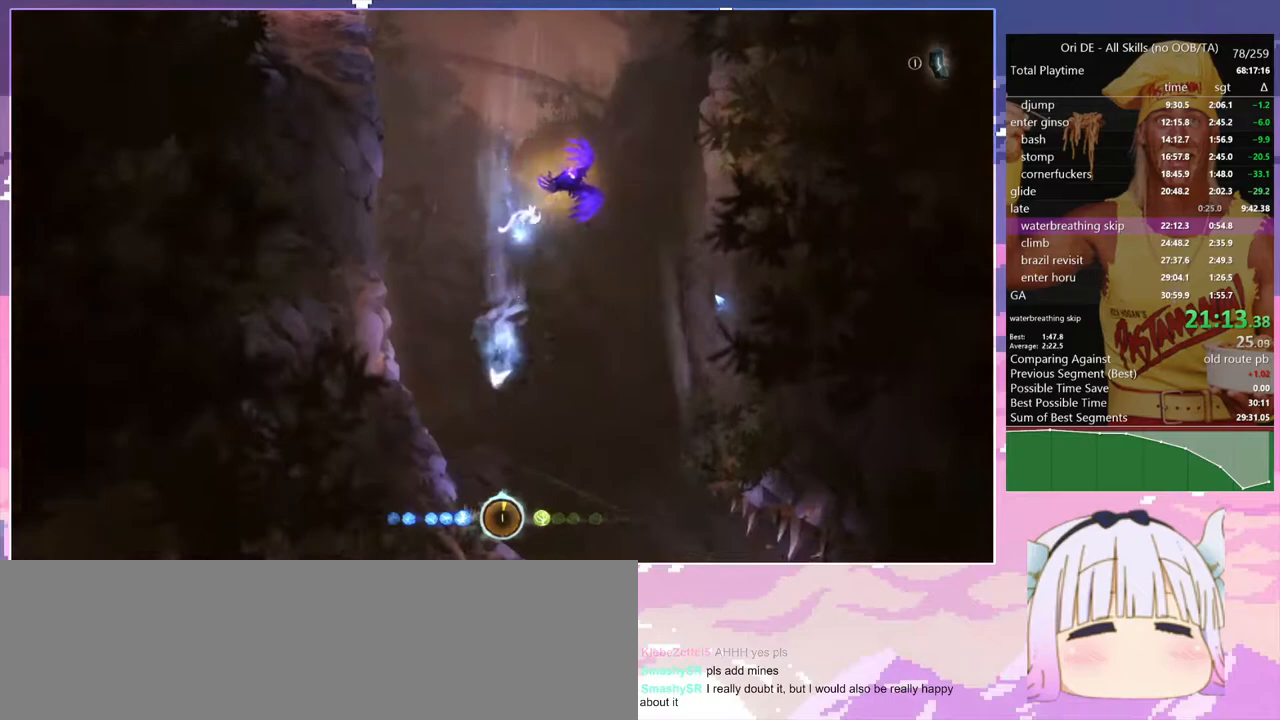
{"keys": ["q", "rjump"], "events": [[17, "q", "down"]]}
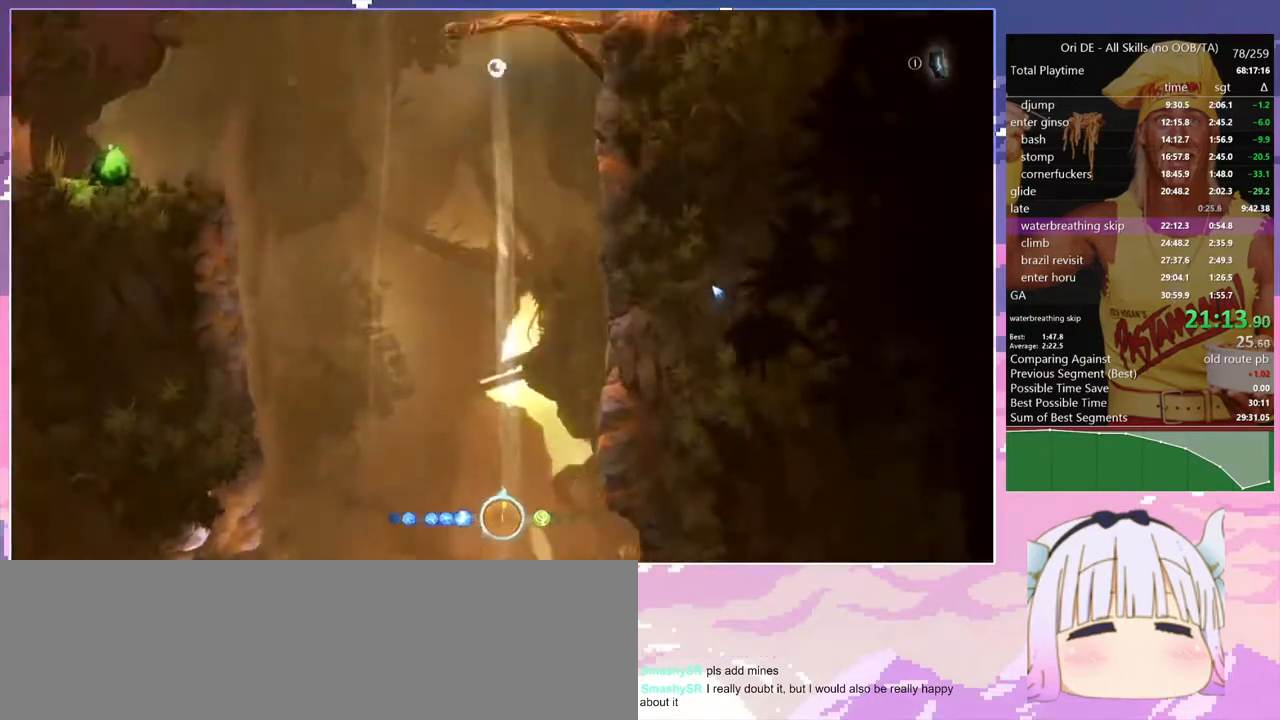
{"keys": ["q", "rjump"], "events": []}
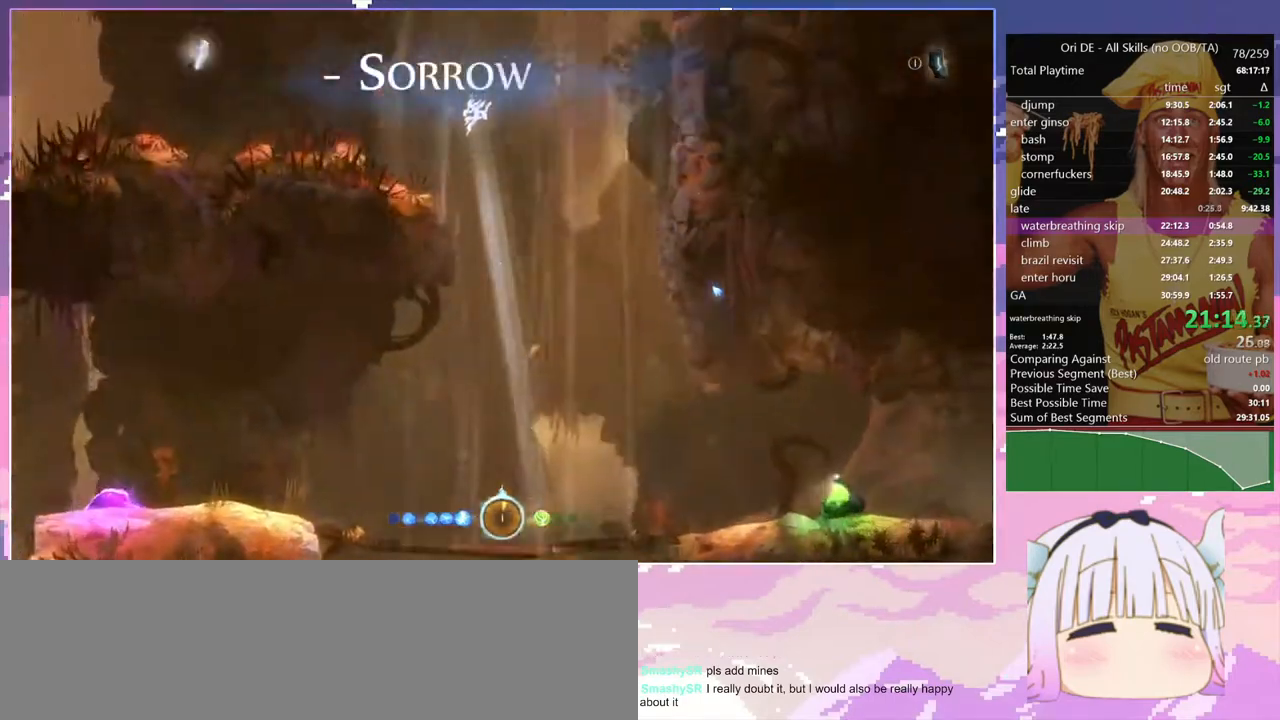
{"keys": ["q"], "events": [[133, "rjump", "up"]]}
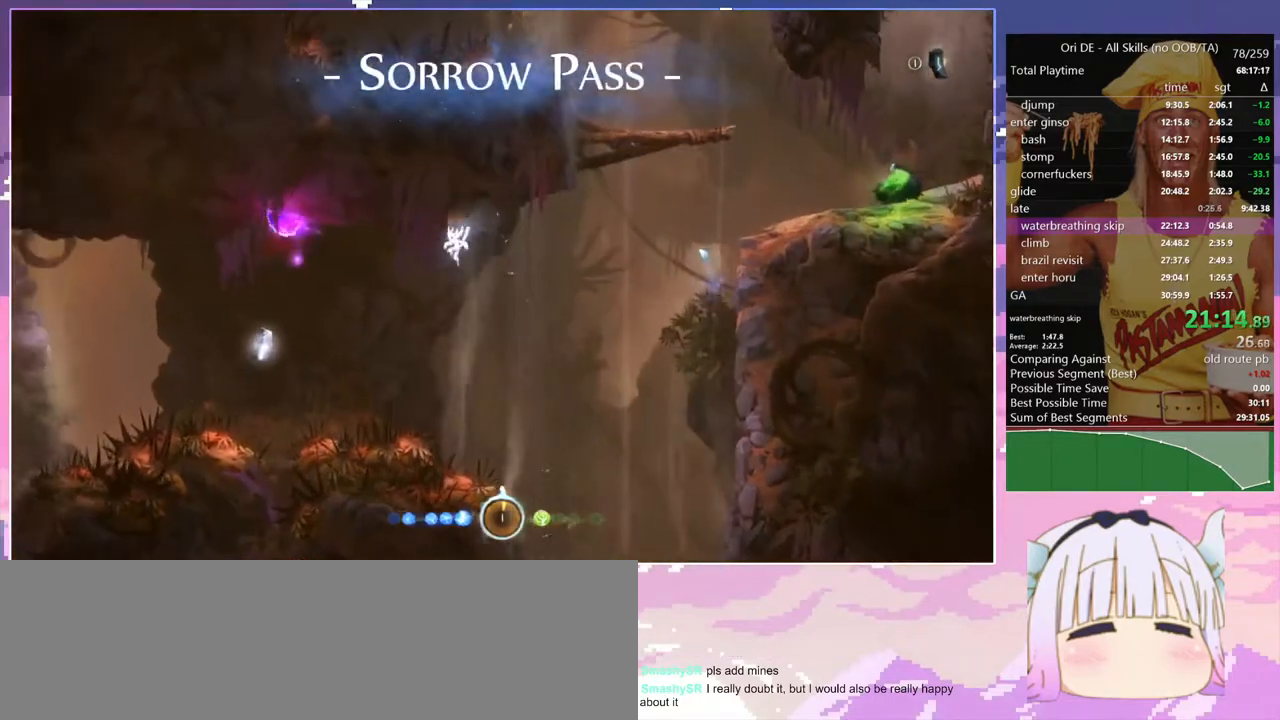
{"keys": ["q"], "events": [[200, "glimb", "down"], [383, "glimb", "up"]]}
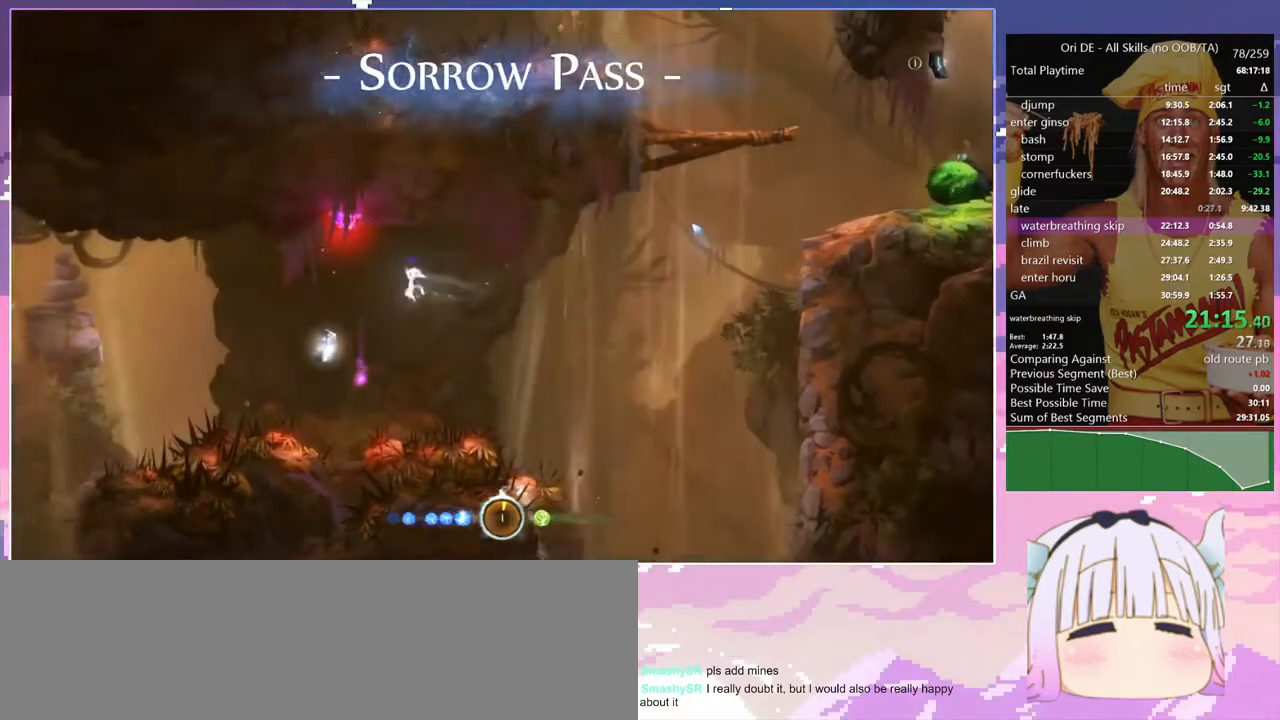
{"keys": ["d", "dash"], "events": [[267, "d", "down"], [267, "q", "up"], [500, "dash", "down"]]}
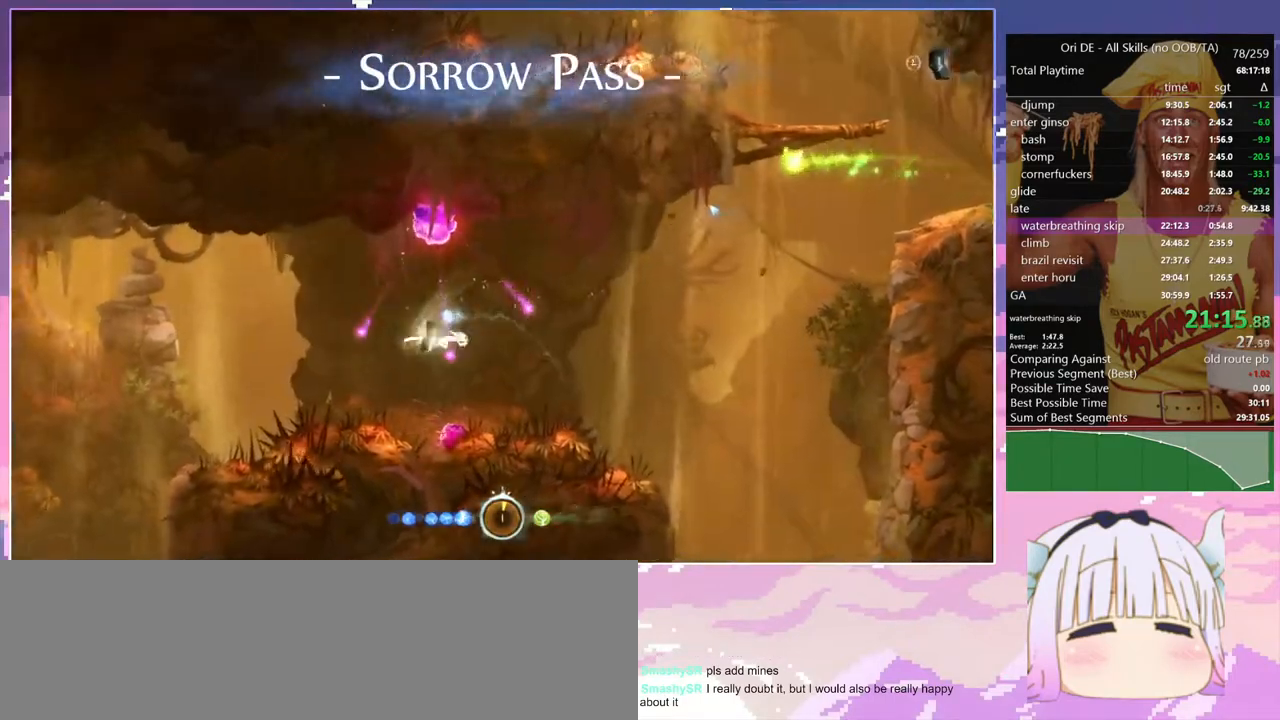
{"keys": ["glimb"], "events": [[50, "d", "up"], [83, "dash", "up"], [233, "glimb", "down"]]}
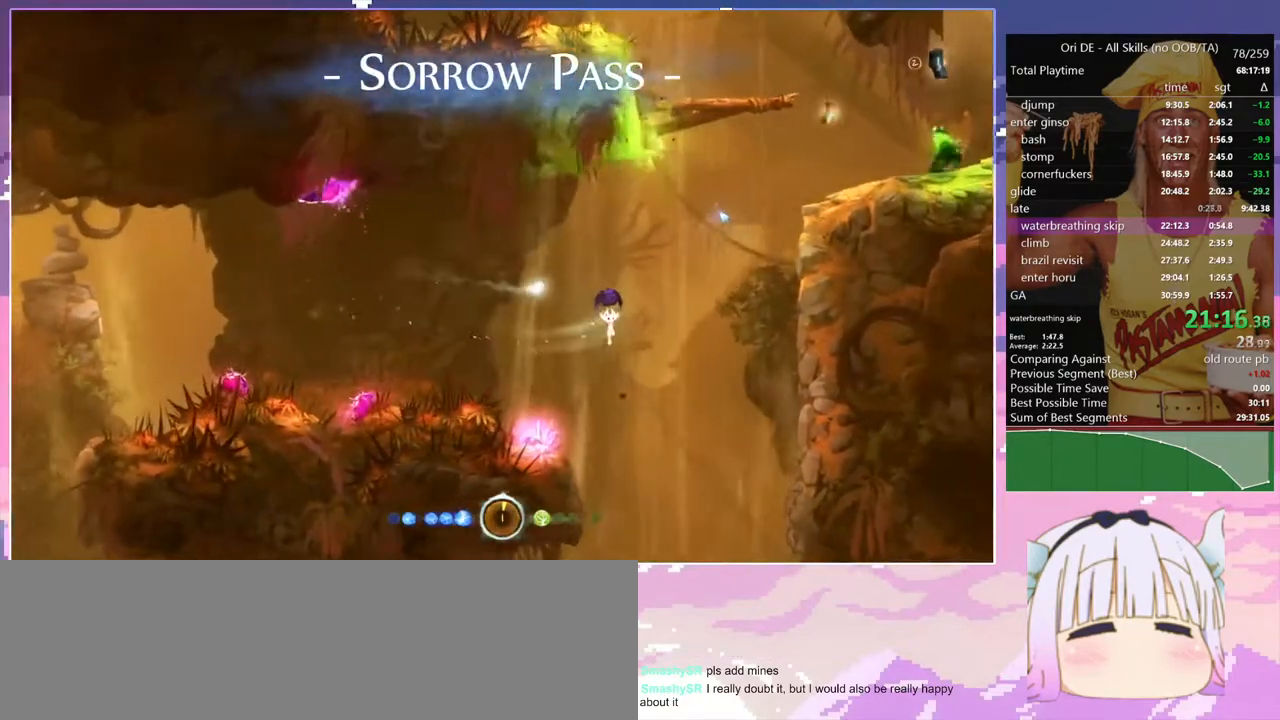
{"keys": ["glimb", "q"], "events": [[300, "q", "down"]]}
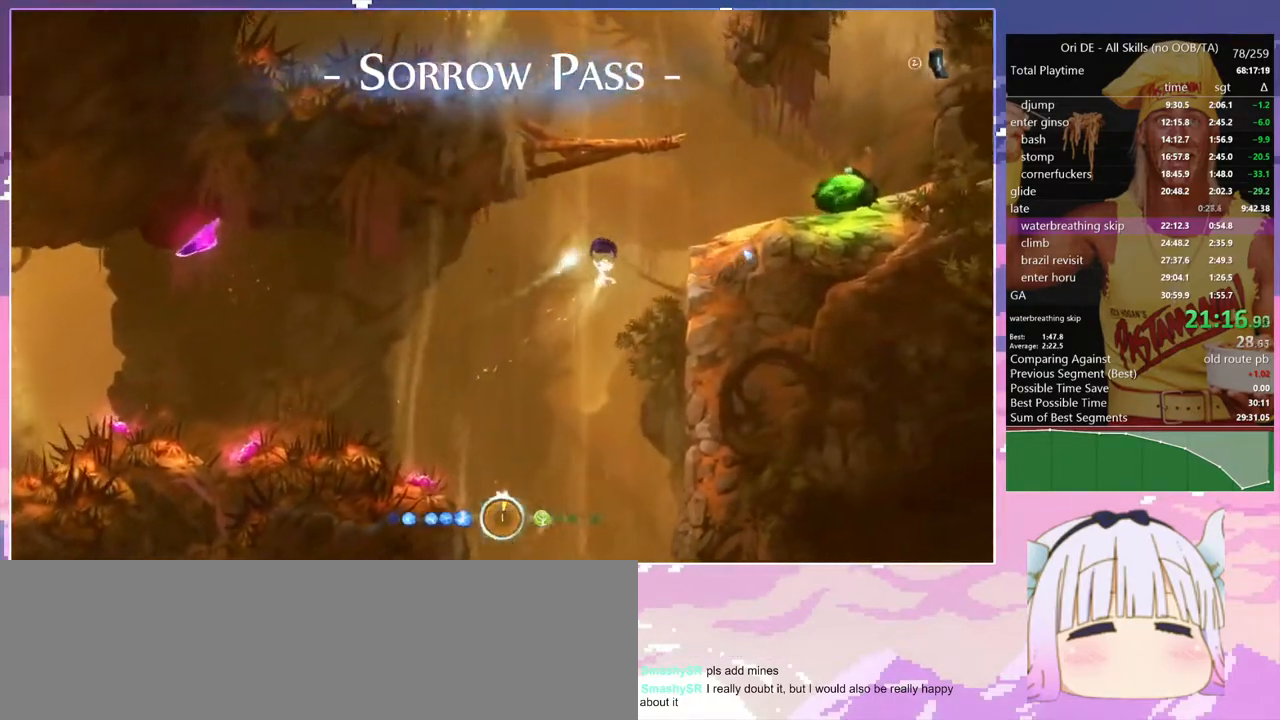
{"keys": ["d"], "events": [[33, "q", "up"], [350, "d", "down"], [400, "glimb", "up"]]}
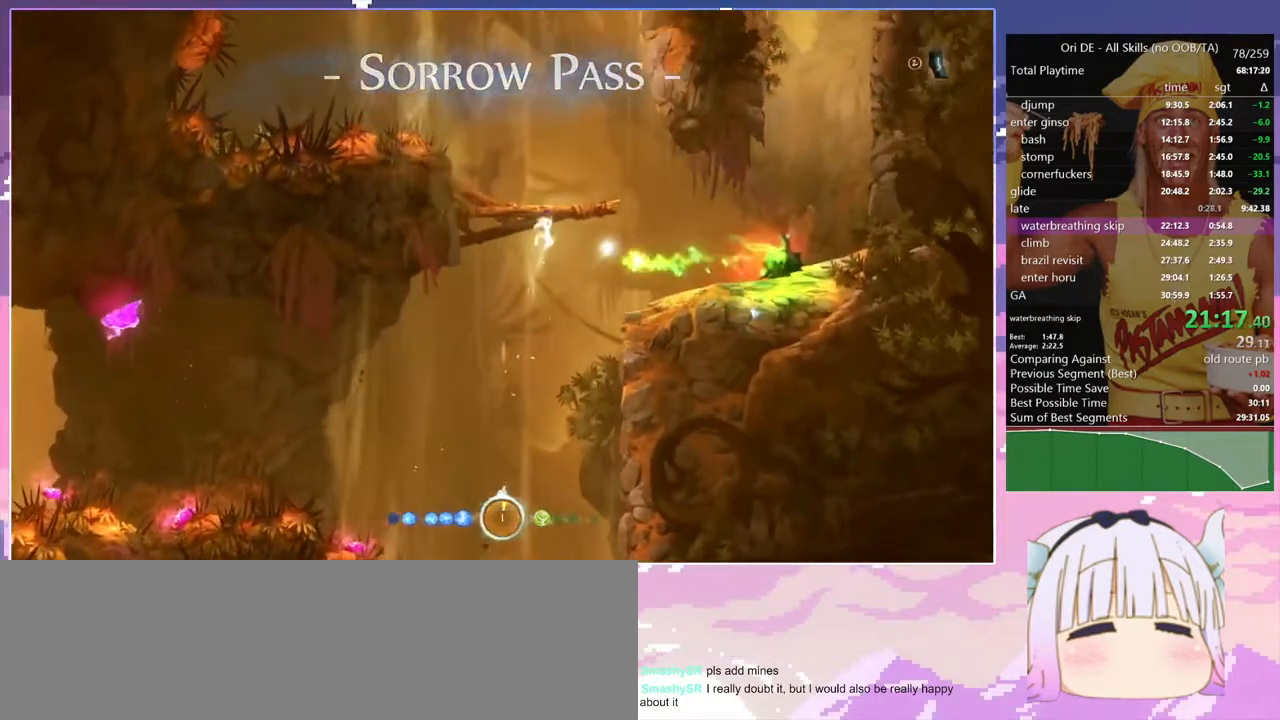
{"keys": ["bash", "bash3"], "events": [[183, "dash", "down"], [283, "bash", "down"], [283, "bash3", "down"], [283, "d", "up"], [333, "dash", "up"]]}
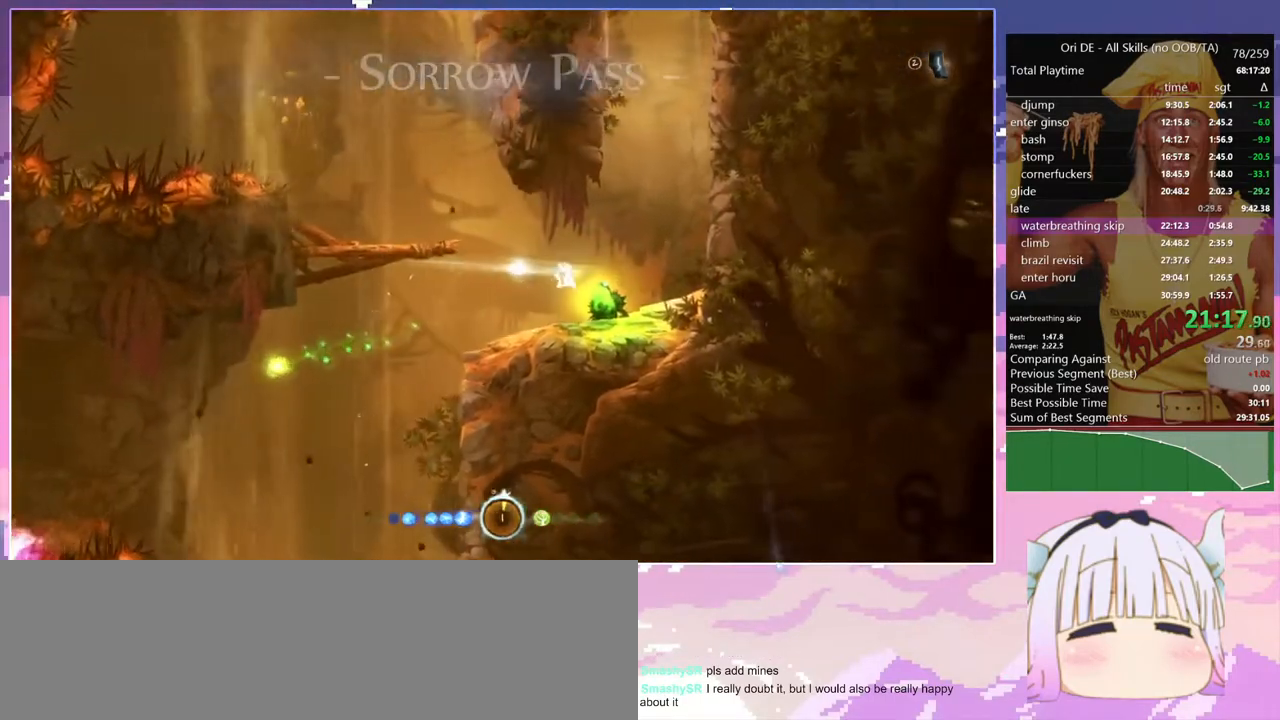
{"keys": ["q", "space"], "events": [[150, "bash", "up"], [150, "bash3", "up"], [200, "q", "down"], [433, "space", "down"]]}
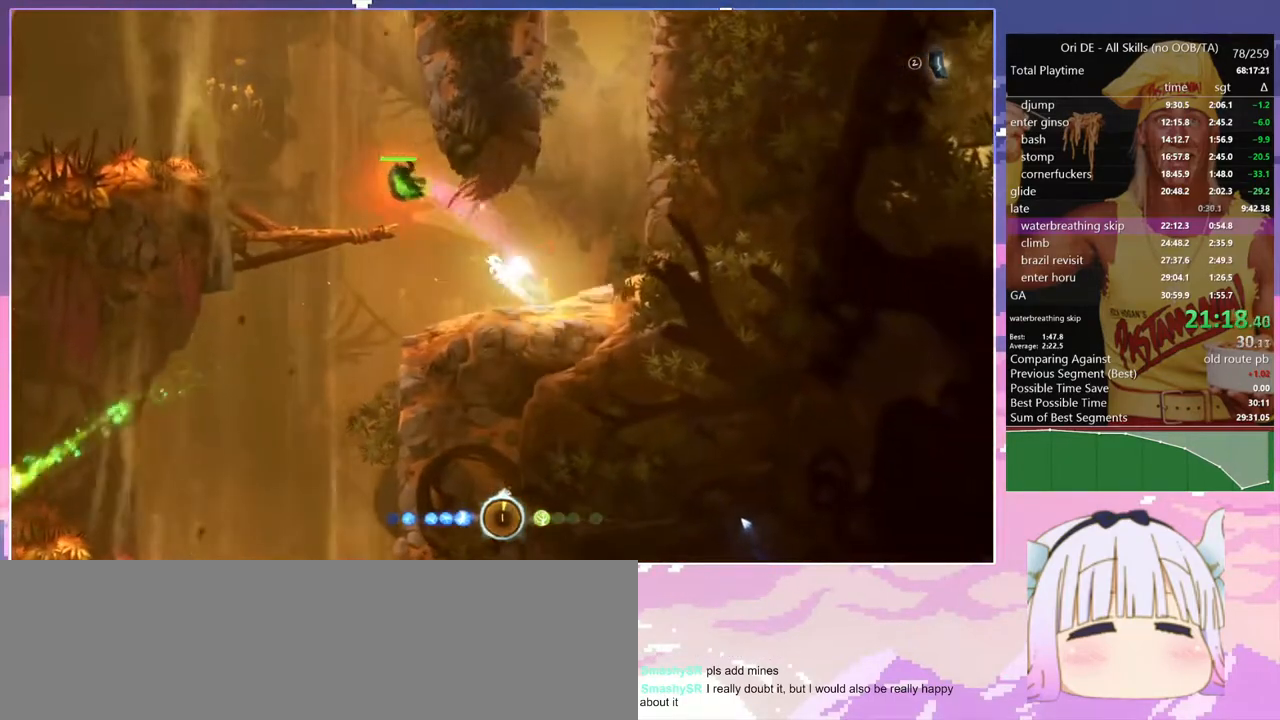
{"keys": [], "events": [[117, "space", "up"], [450, "q", "up"]]}
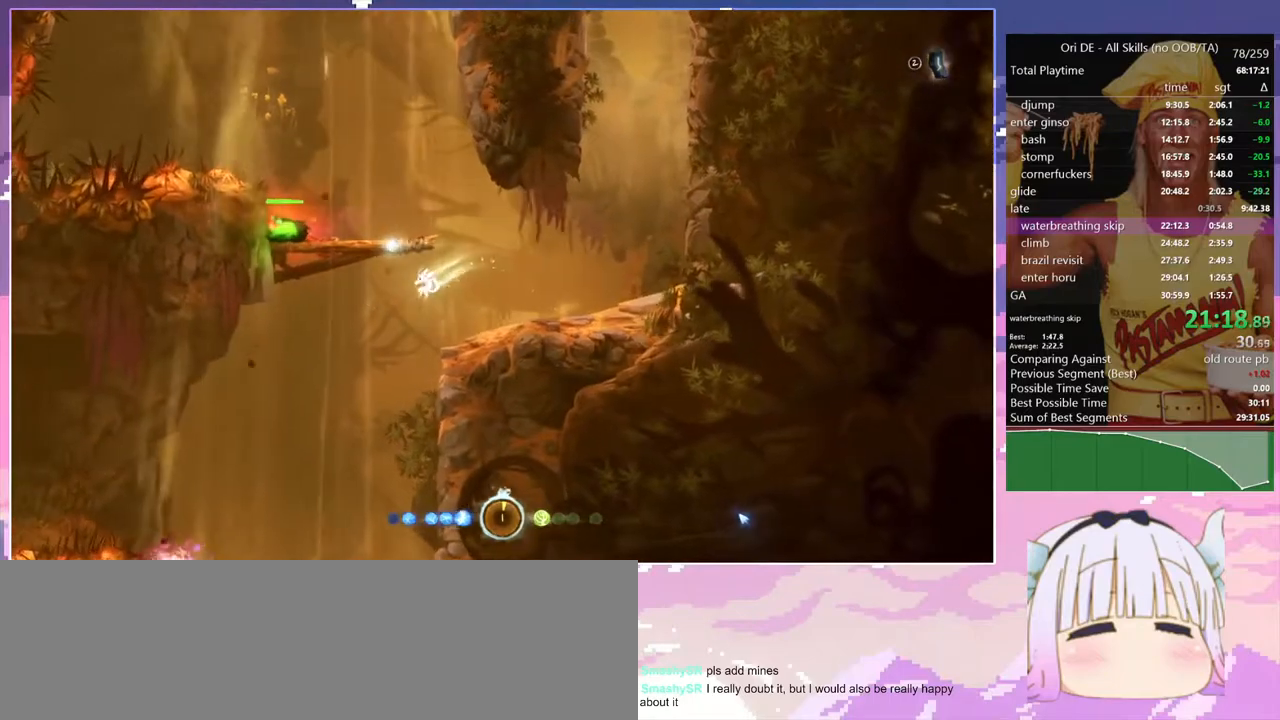
{"keys": ["rjump"], "events": [[417, "rjump", "down"]]}